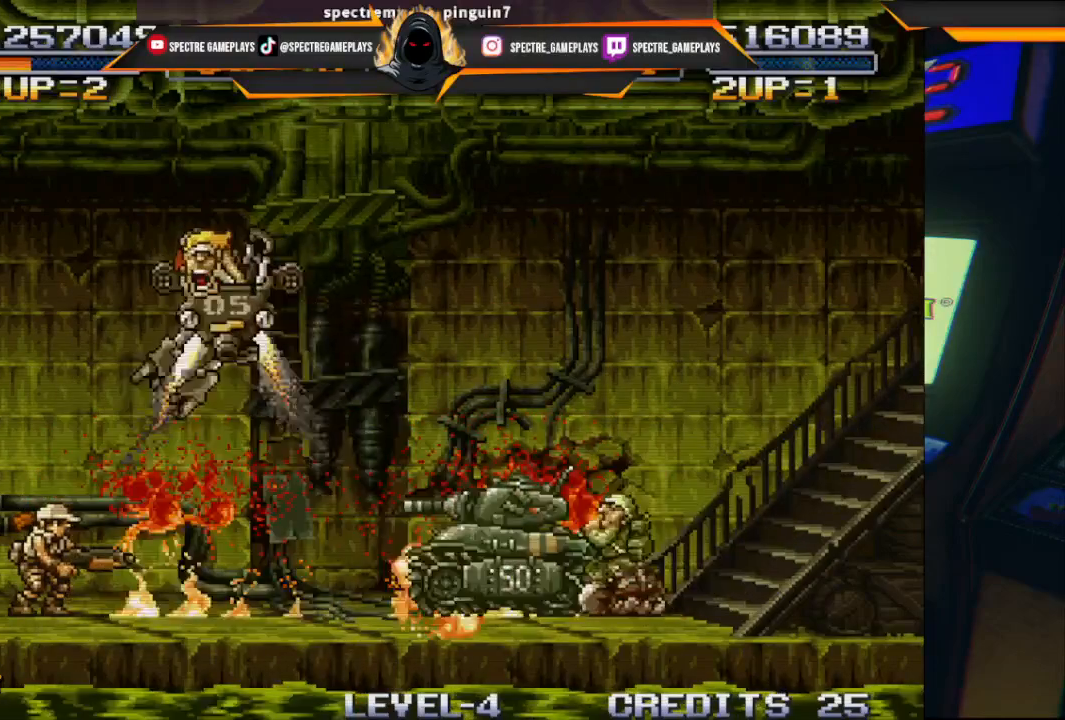
Gameplay with a controller (Xbox layout); each line is a JSON object with the inputs held at the frame after it. "events" lists button and stick changes between this image and that frame as [ms after this image, input, new state], when the widget could be followed in between. Not read: right_stick.
{"buttons": [], "left_stick": "center", "events": [[267, "B", "down"], [367, "B", "up"], [401, "DPAD_RIGHT", "up"]]}
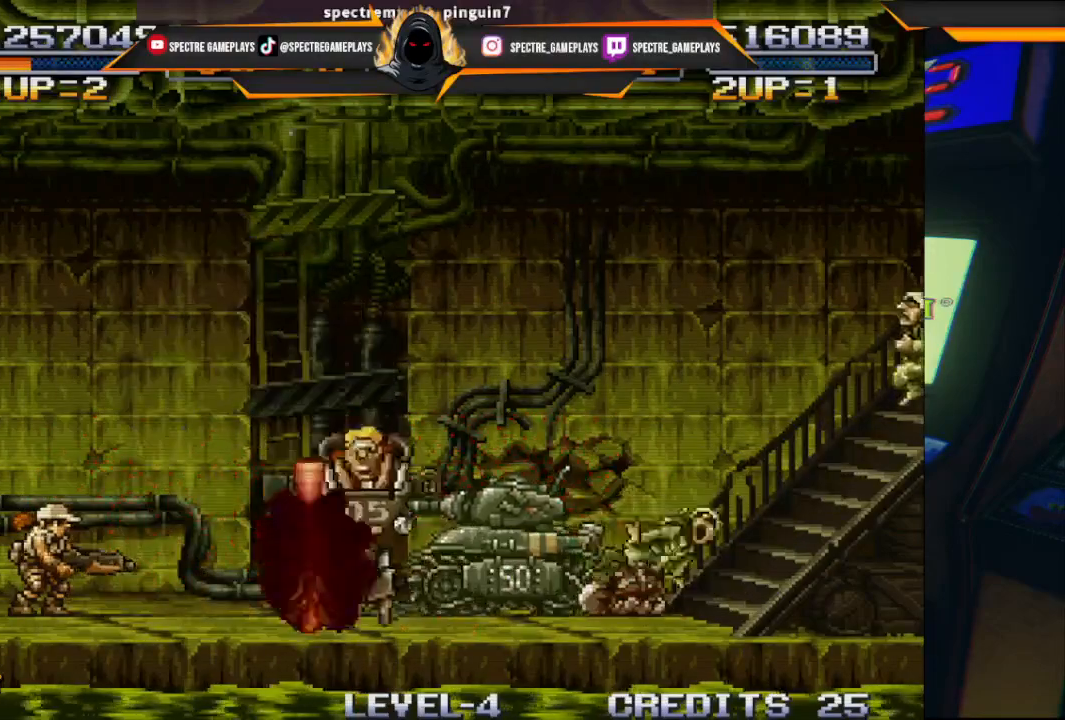
{"buttons": ["A", "DPAD_RIGHT"], "left_stick": "center", "events": [[400, "A", "down"], [467, "DPAD_RIGHT", "down"]]}
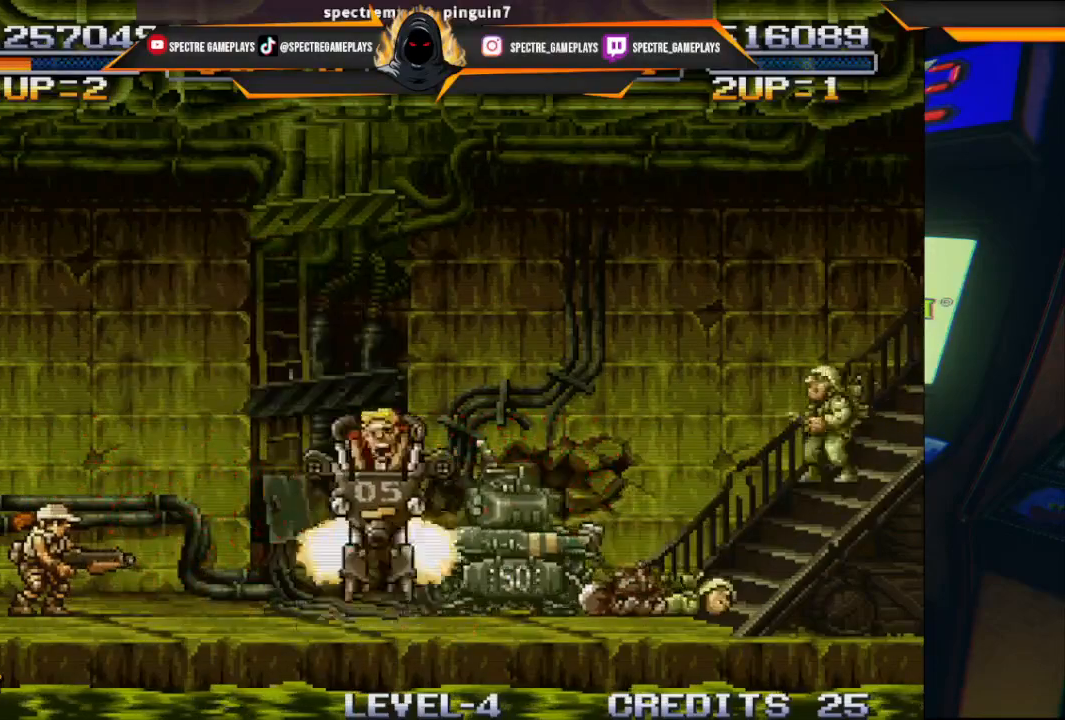
{"buttons": [], "left_stick": "center", "events": [[134, "A", "up"], [401, "B", "down"], [434, "DPAD_RIGHT", "up"], [501, "B", "up"]]}
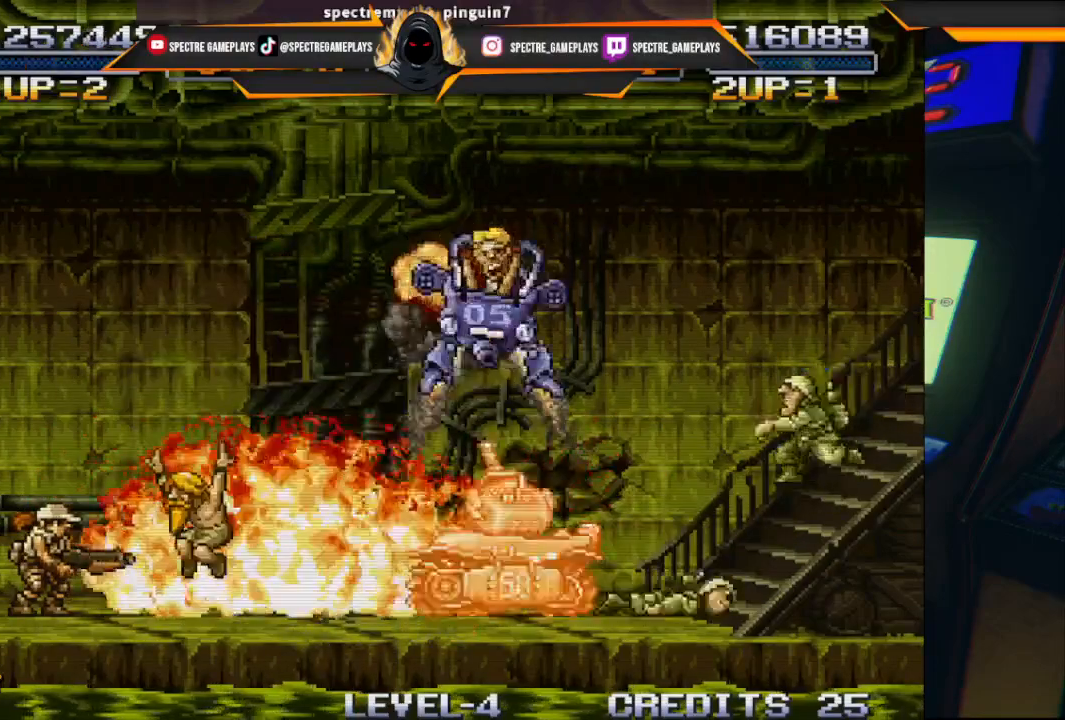
{"buttons": [], "left_stick": "center", "events": [[33, "DPAD_LEFT", "down"], [100, "B", "down"], [167, "B", "up"], [400, "DPAD_LEFT", "up"]]}
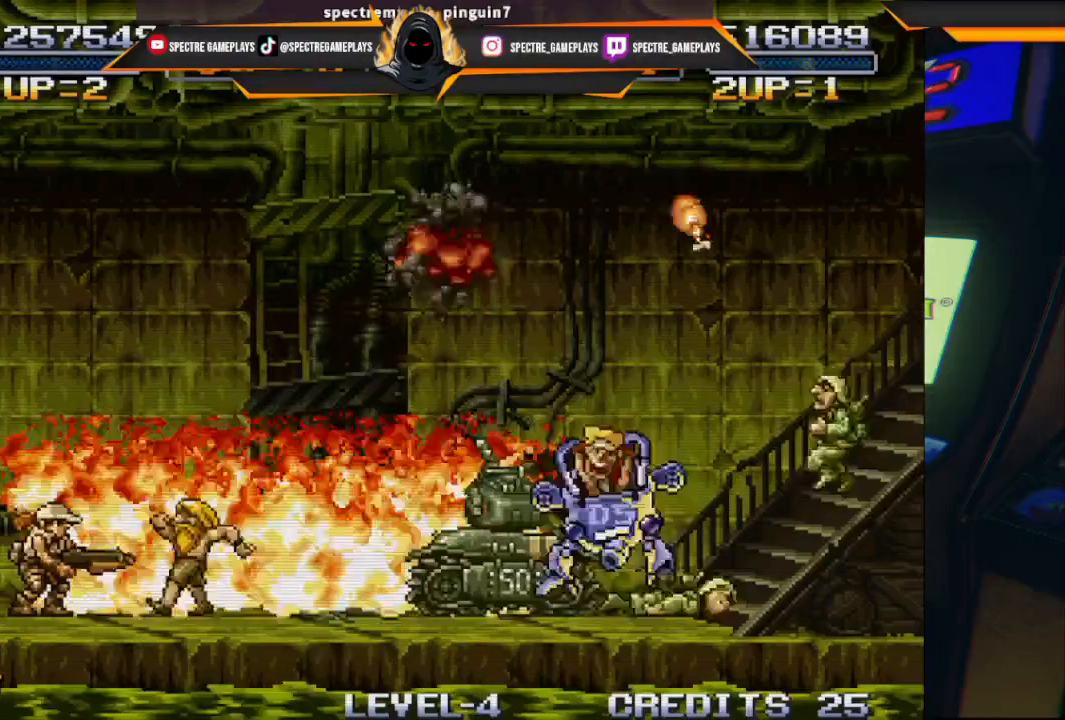
{"buttons": ["DPAD_DOWN", "DPAD_LEFT"], "left_stick": "center", "events": [[201, "A", "down"], [367, "A", "up"], [501, "DPAD_DOWN", "down"], [501, "DPAD_LEFT", "down"]]}
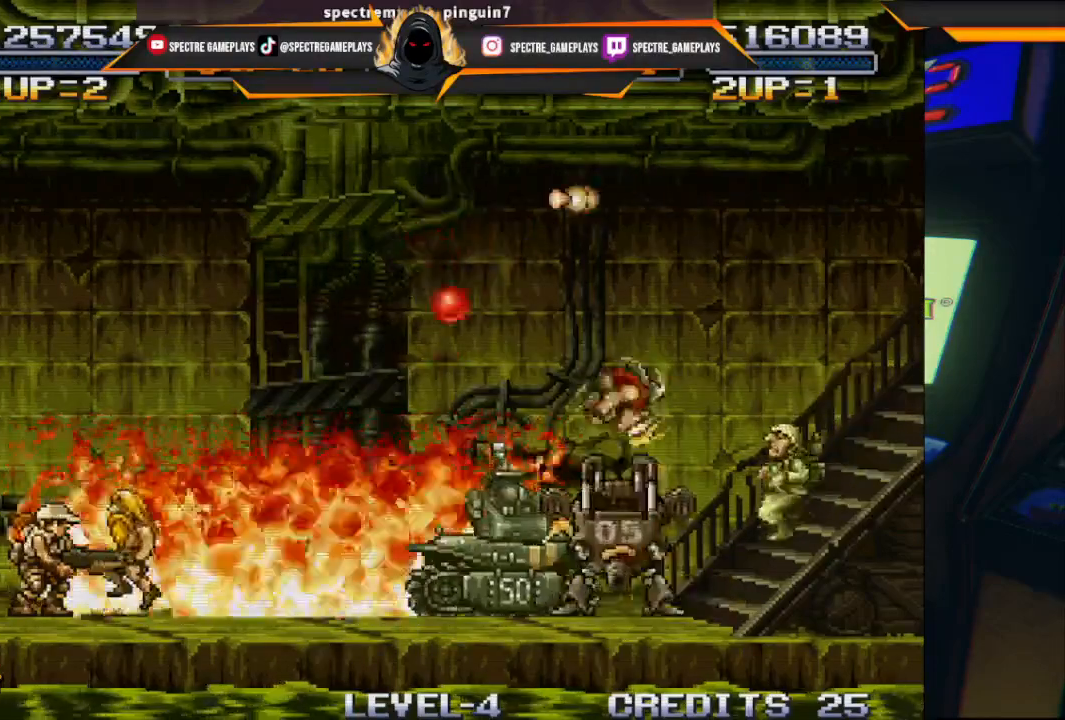
{"buttons": ["DPAD_LEFT"], "left_stick": "center", "events": [[67, "DPAD_LEFT", "up"], [133, "A", "down"], [300, "A", "up"], [300, "DPAD_LEFT", "down"], [400, "DPAD_DOWN", "up"]]}
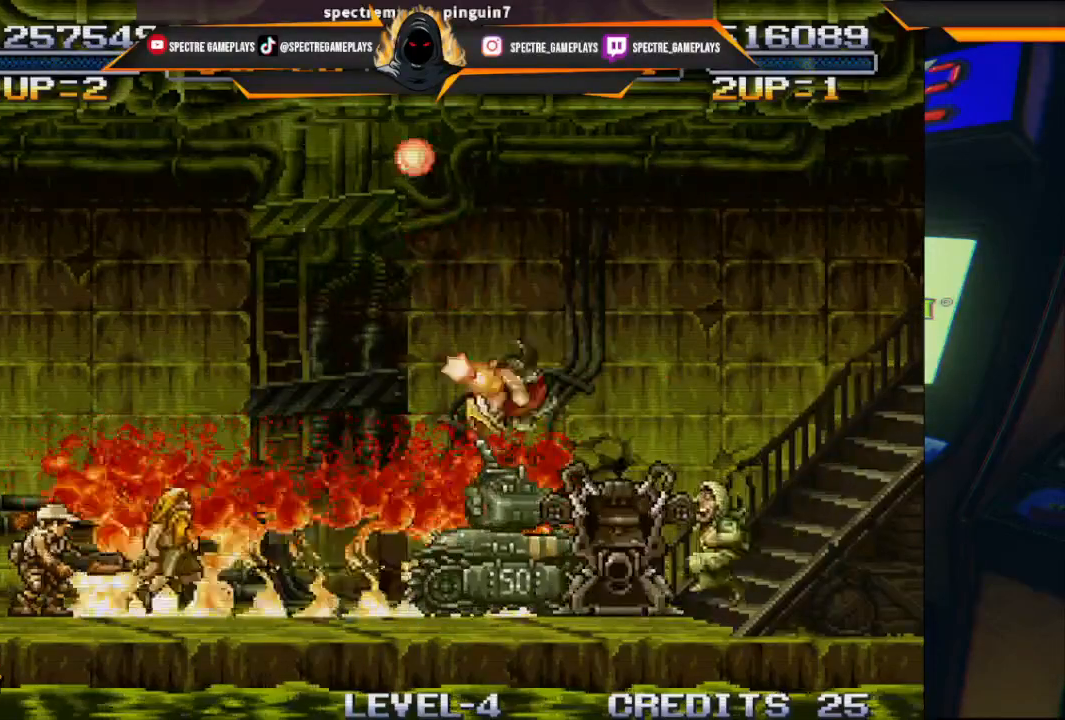
{"buttons": [], "left_stick": "center", "events": [[100, "A", "down"], [100, "DPAD_UP", "down"], [134, "A", "up"], [134, "DPAD_LEFT", "up"], [201, "DPAD_UP", "up"], [267, "A", "down"], [434, "A", "up"]]}
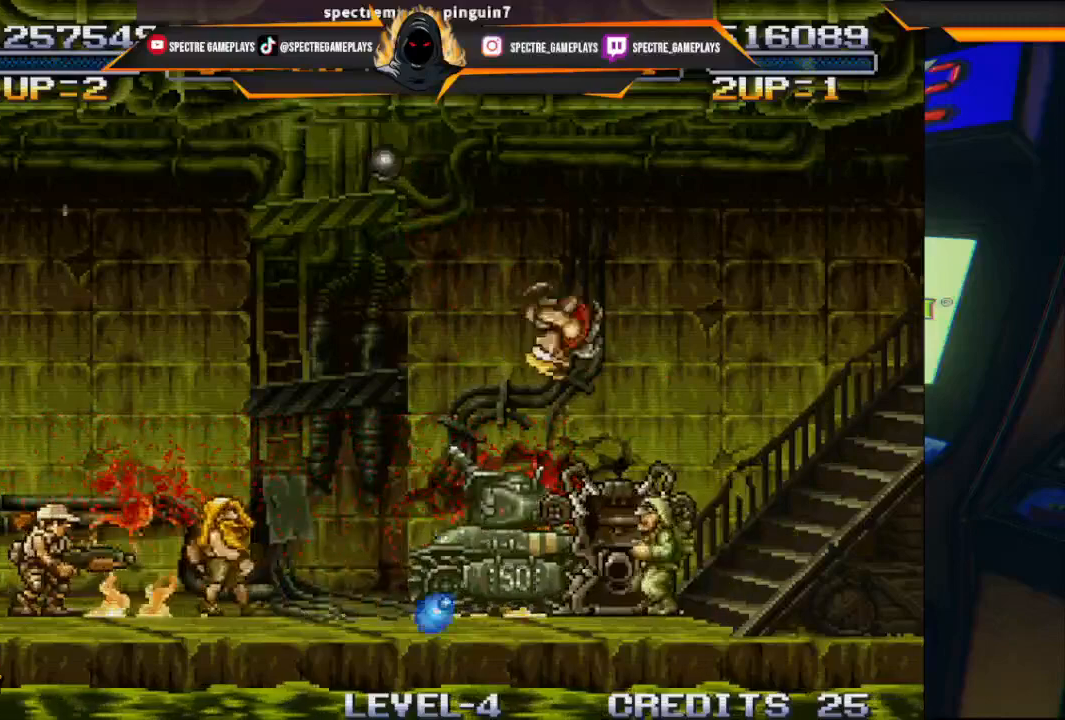
{"buttons": ["A"], "left_stick": "center", "events": [[67, "A", "down"], [100, "A", "up"], [167, "A", "down"]]}
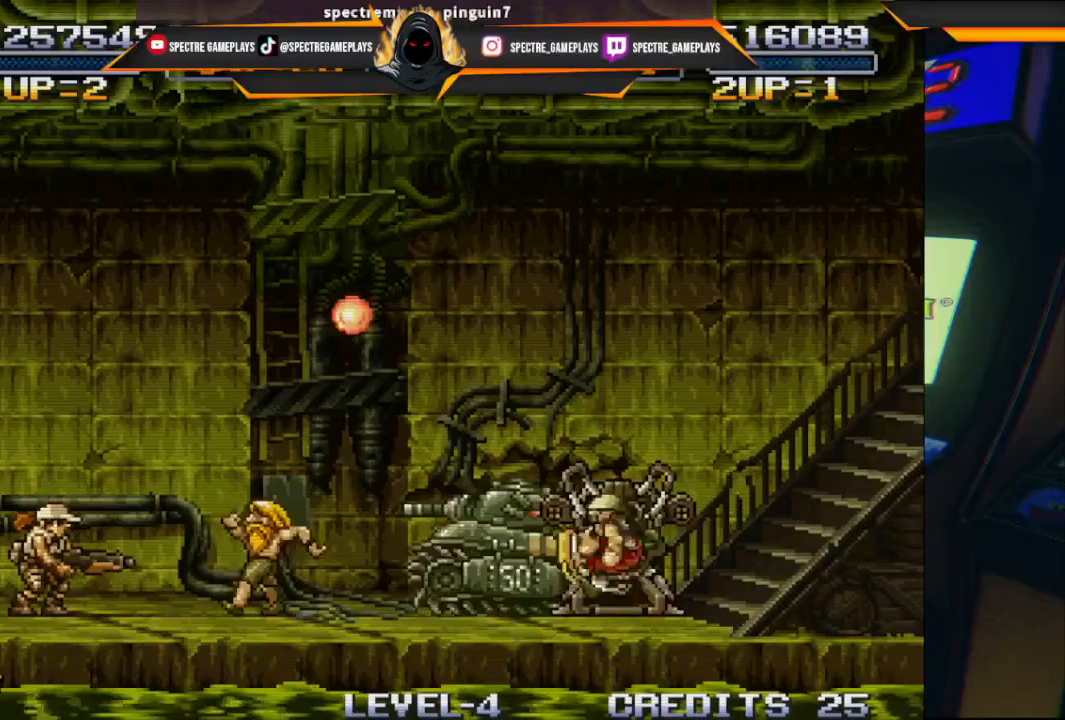
{"buttons": [], "left_stick": "center", "events": [[34, "A", "up"]]}
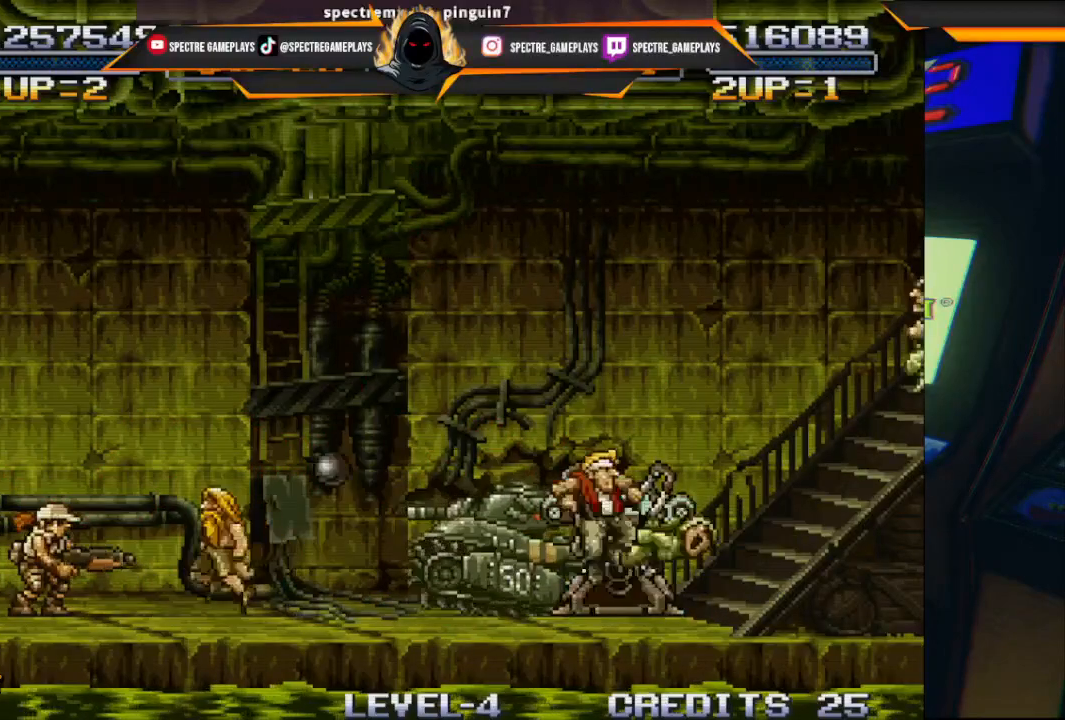
{"buttons": ["DPAD_RIGHT"], "left_stick": "center", "events": [[33, "DPAD_RIGHT", "down"], [233, "A", "down"], [333, "A", "up"]]}
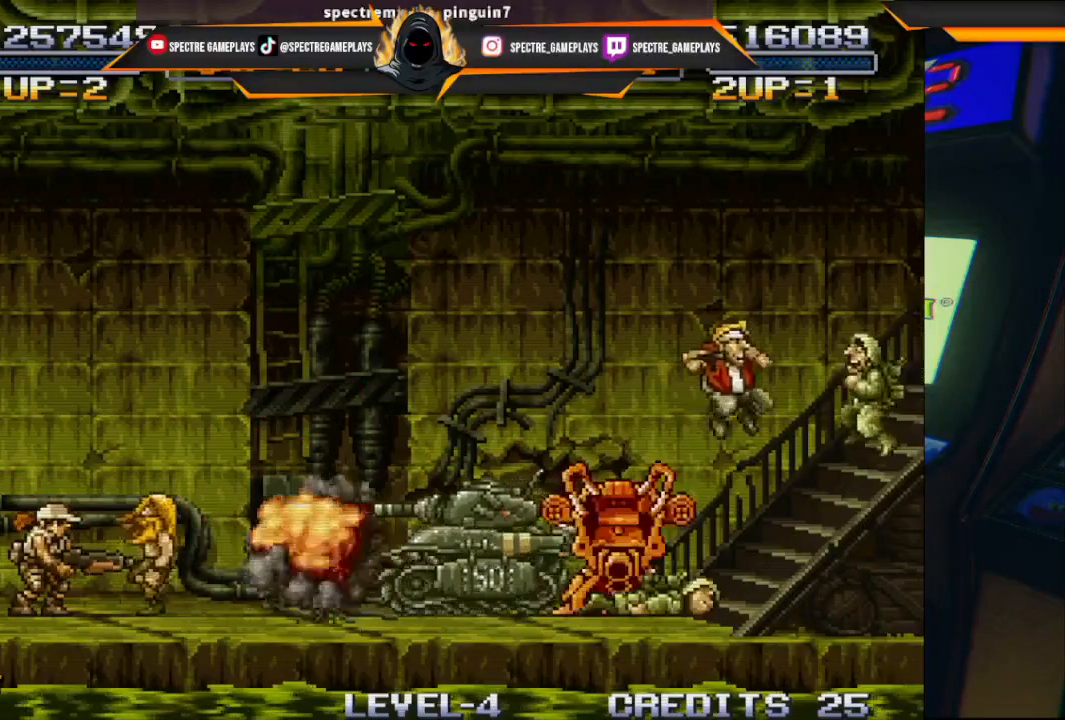
{"buttons": ["A"], "left_stick": "center", "events": [[134, "A", "down"], [201, "DPAD_RIGHT", "up"]]}
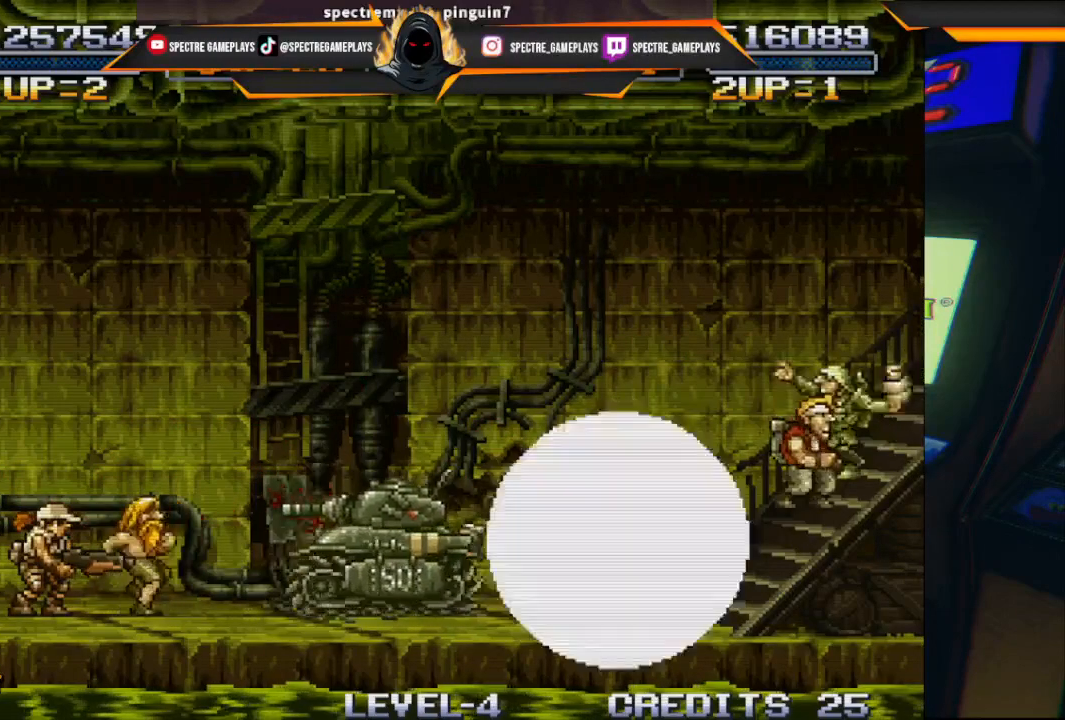
{"buttons": [], "left_stick": "center", "events": [[267, "A", "up"]]}
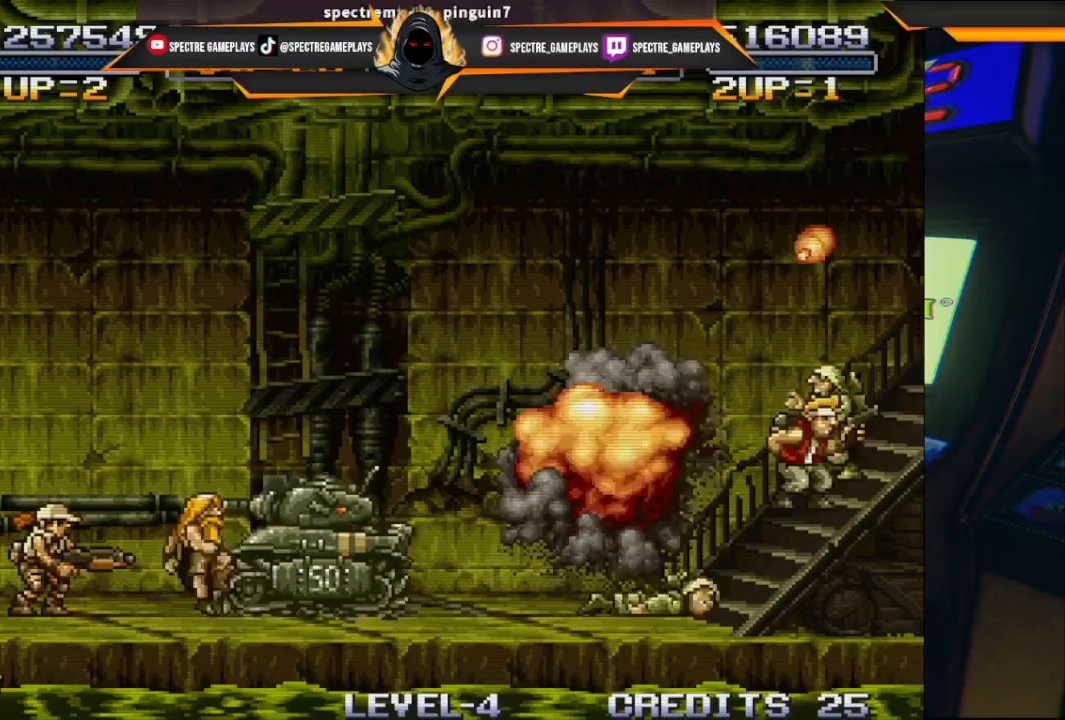
{"buttons": [], "left_stick": "center", "events": [[34, "A", "down"], [267, "A", "up"]]}